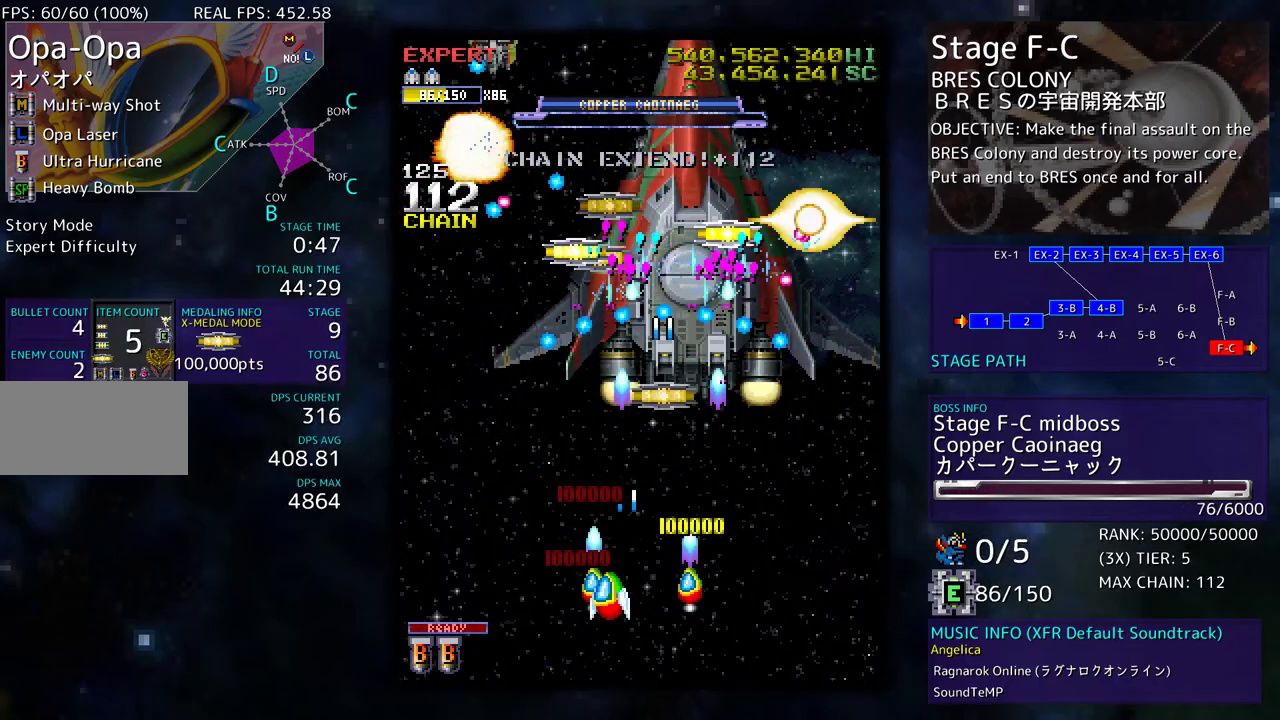
Gameplay with a controller; each line is a JSON object with the inputs held at the frame after it. "events" lists button and stick changes between this image and that frame as [ms after this image, input, new state], when the widget could be followed in between. Not read: L3 R3 other_buttons.
{"buttons": ["DPAD_UP"]}
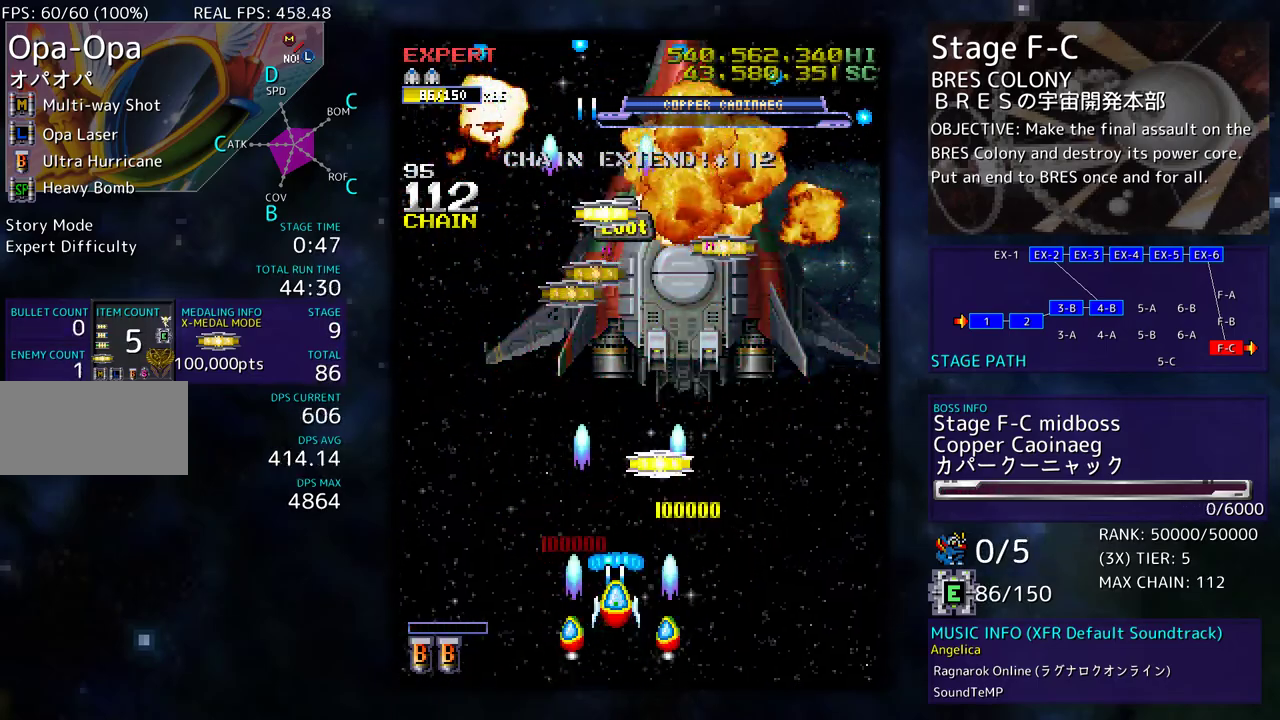
{"buttons": ["DPAD_UP", "DPAD_LEFT"], "events": [[217, "DPAD_RIGHT", "down"], [317, "DPAD_RIGHT", "up"], [483, "DPAD_LEFT", "down"]]}
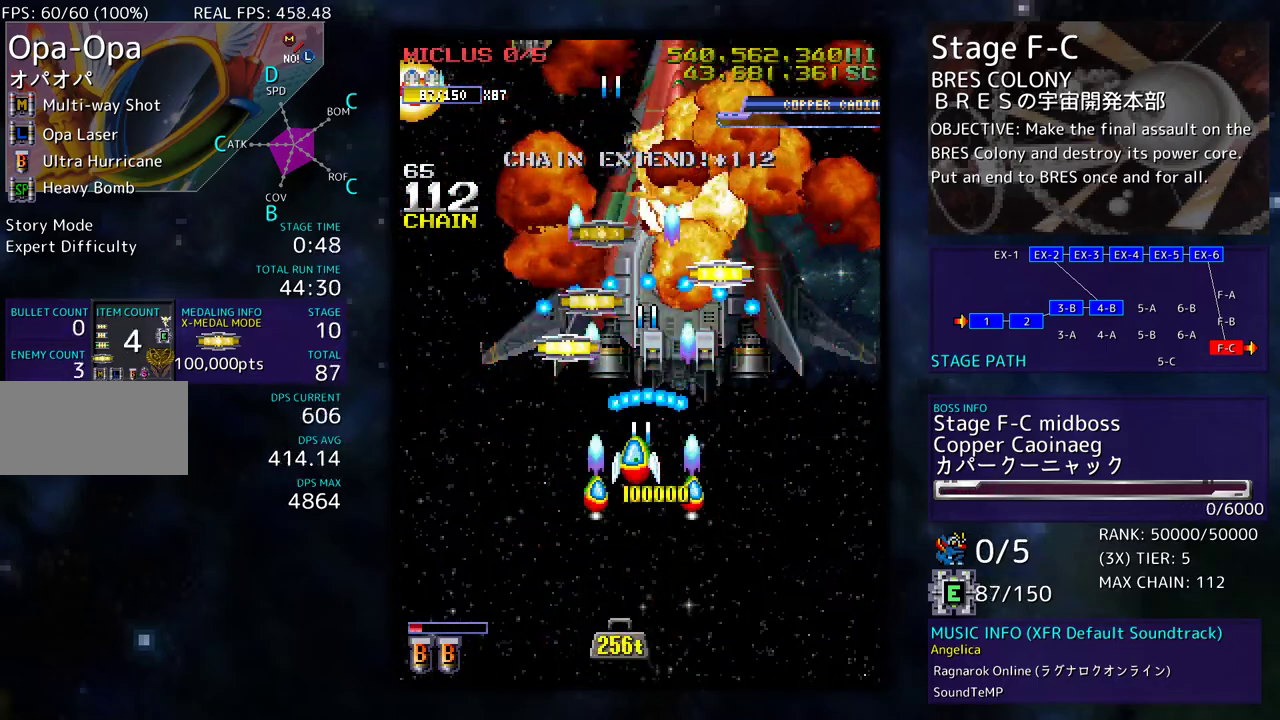
{"buttons": ["DPAD_UP"], "events": [[150, "DPAD_LEFT", "up"]]}
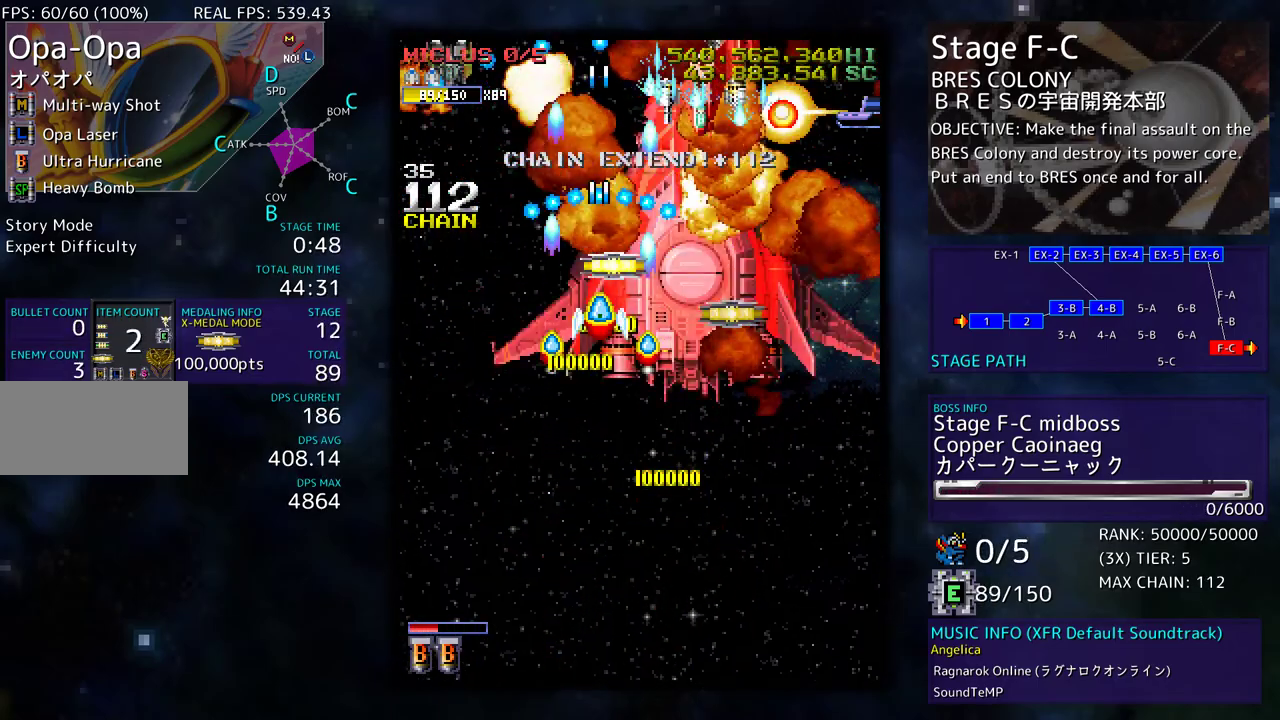
{"buttons": ["DPAD_UP"], "events": [[83, "DPAD_RIGHT", "down"], [100, "DPAD_UP", "up"], [150, "DPAD_DOWN", "down"], [283, "DPAD_DOWN", "up"], [283, "DPAD_RIGHT", "up"], [350, "DPAD_DOWN", "down"], [383, "DPAD_RIGHT", "down"], [483, "DPAD_DOWN", "up"], [483, "DPAD_UP", "down"], [500, "DPAD_RIGHT", "up"]]}
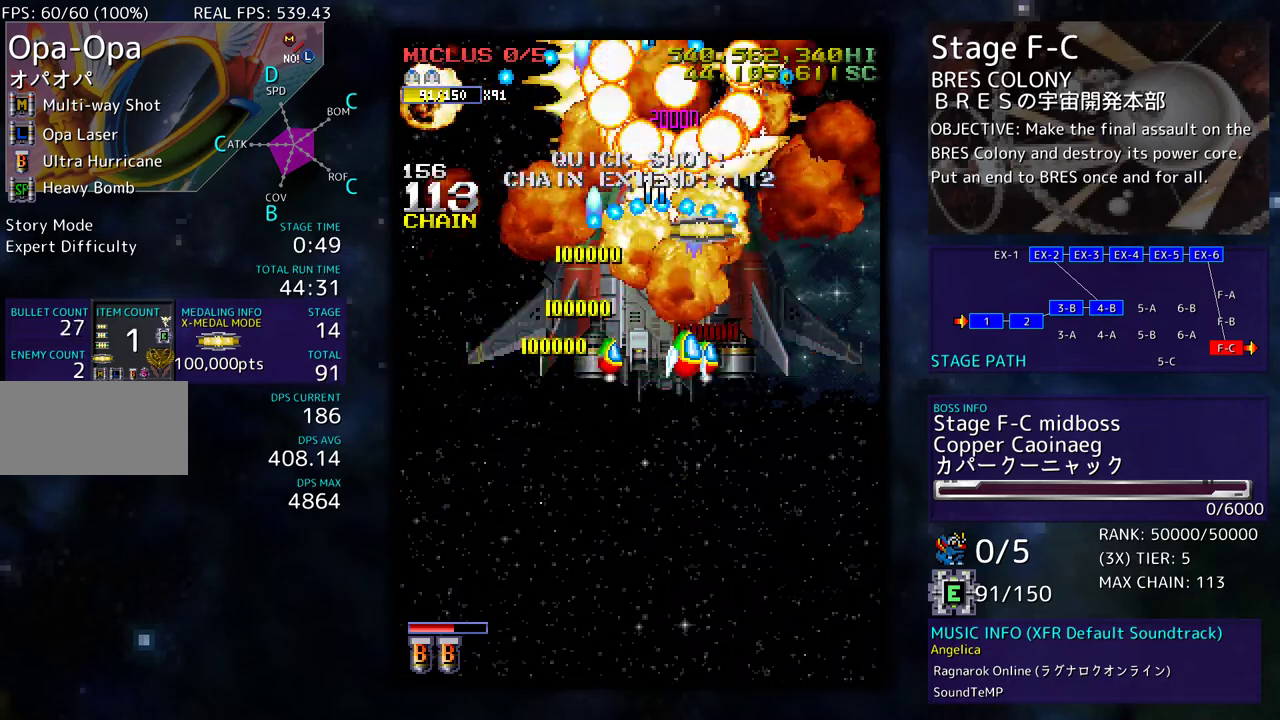
{"buttons": [], "events": [[33, "DPAD_RIGHT", "down"], [50, "DPAD_UP", "up"], [83, "DPAD_DOWN", "down"], [450, "DPAD_RIGHT", "up"], [483, "DPAD_DOWN", "up"]]}
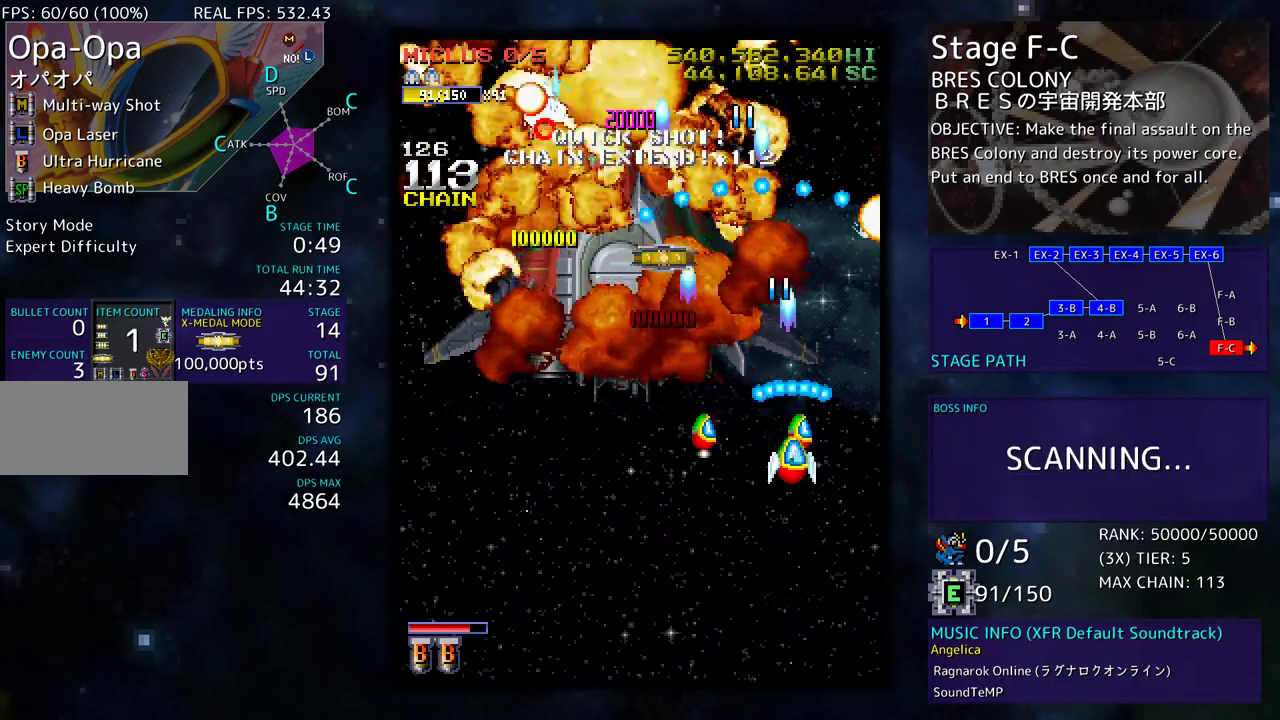
{"buttons": ["DPAD_LEFT"], "events": [[83, "DPAD_DOWN", "down"], [250, "DPAD_DOWN", "up"], [300, "DPAD_DOWN", "down"], [300, "DPAD_RIGHT", "down"], [317, "DPAD_RIGHT", "up"], [333, "DPAD_LEFT", "down"], [383, "DPAD_DOWN", "up"]]}
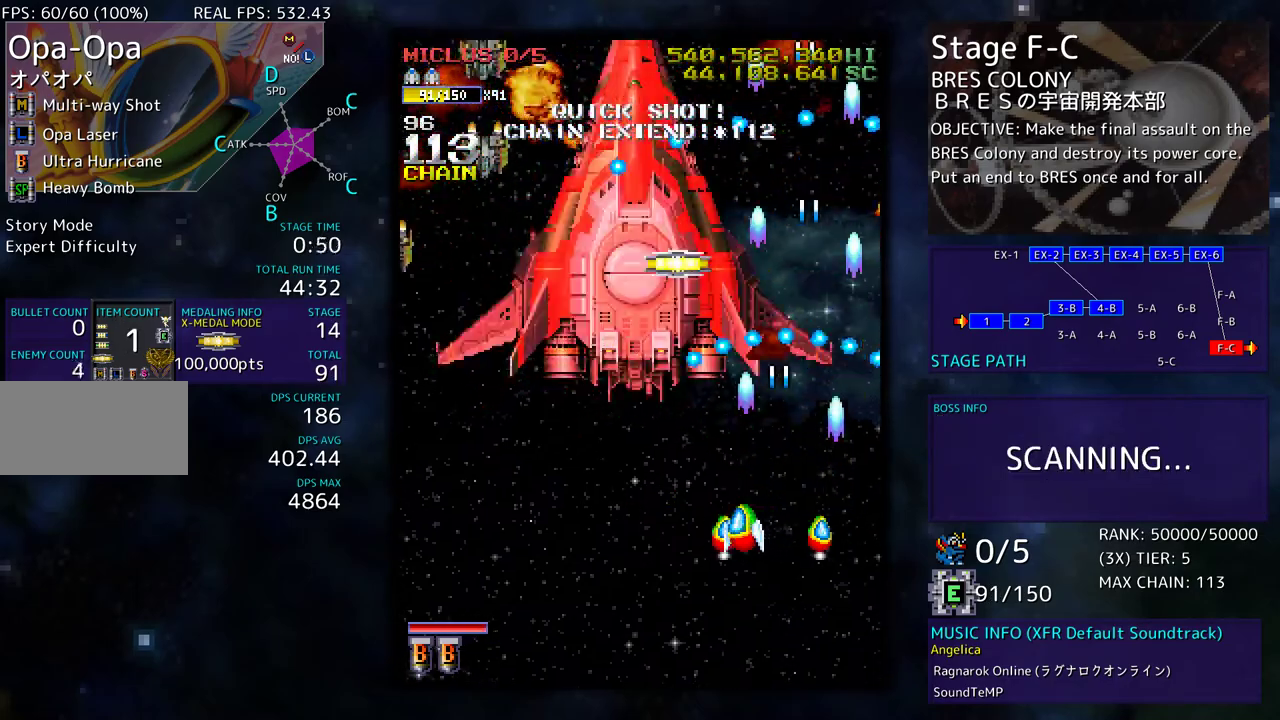
{"buttons": ["DPAD_LEFT"], "events": []}
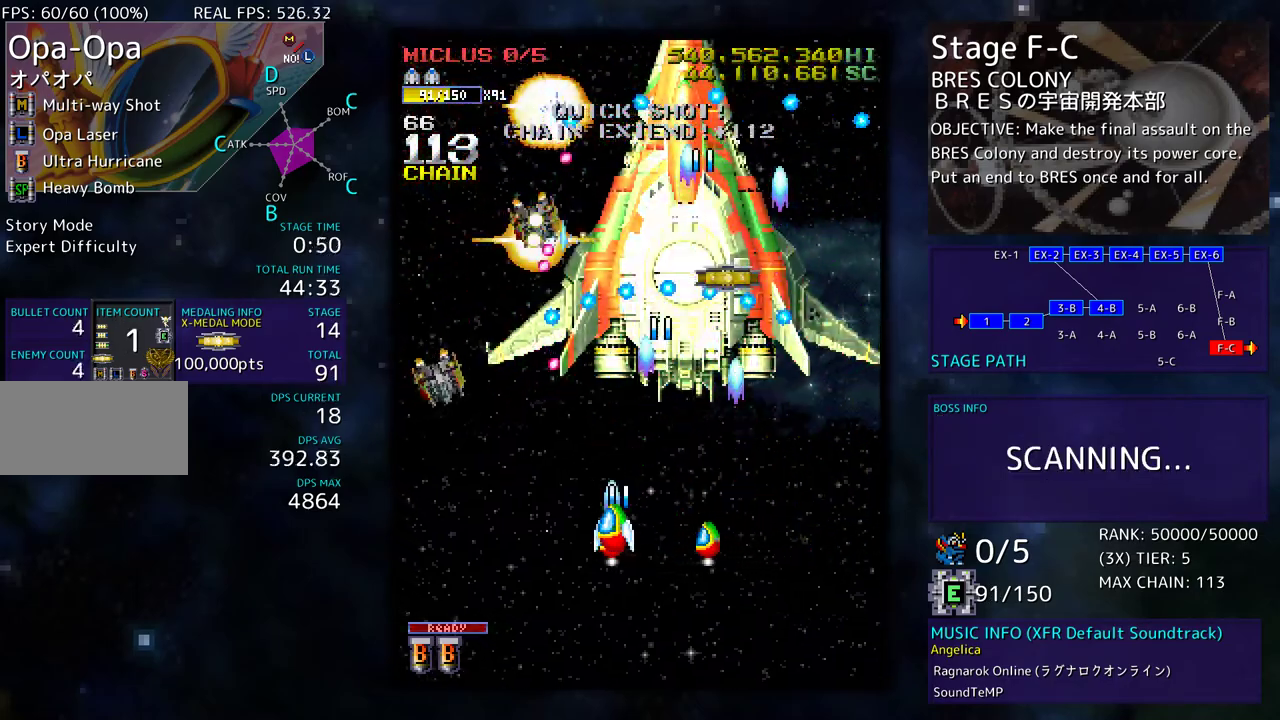
{"buttons": ["DPAD_LEFT"], "events": []}
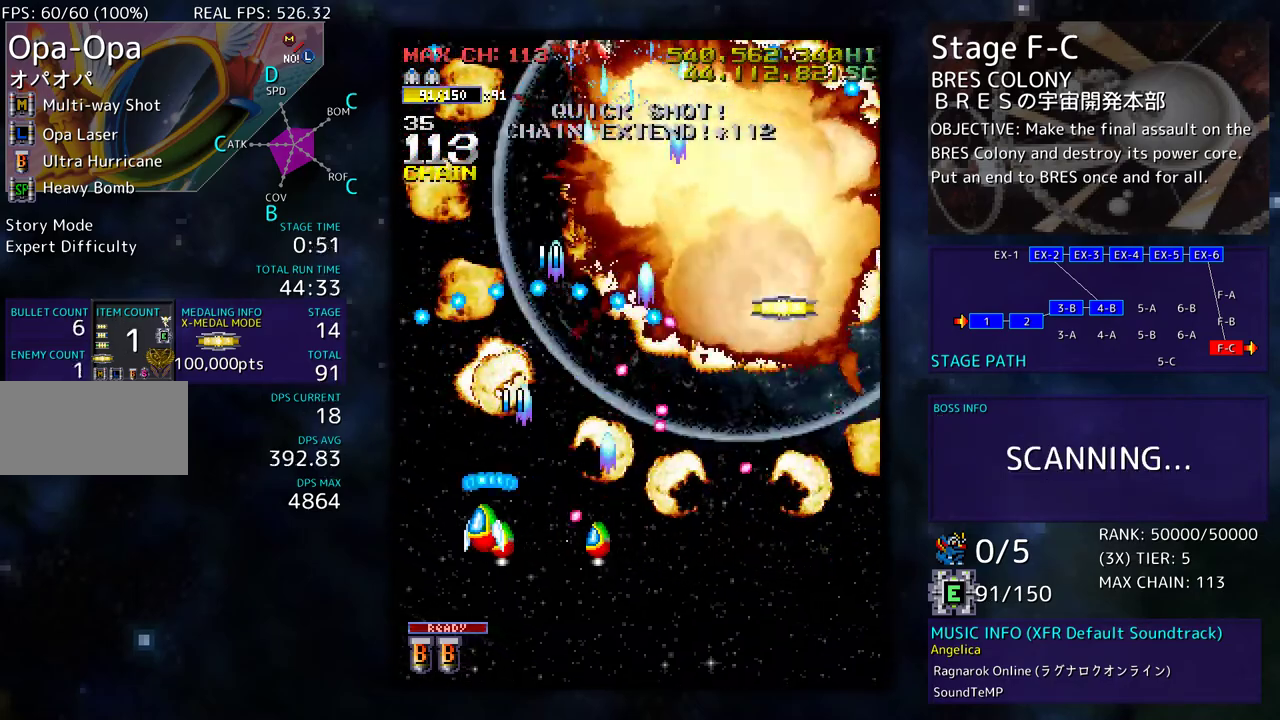
{"buttons": ["DPAD_UP", "DPAD_RIGHT"], "events": [[50, "DPAD_UP", "down"], [217, "DPAD_LEFT", "up"], [500, "DPAD_RIGHT", "down"]]}
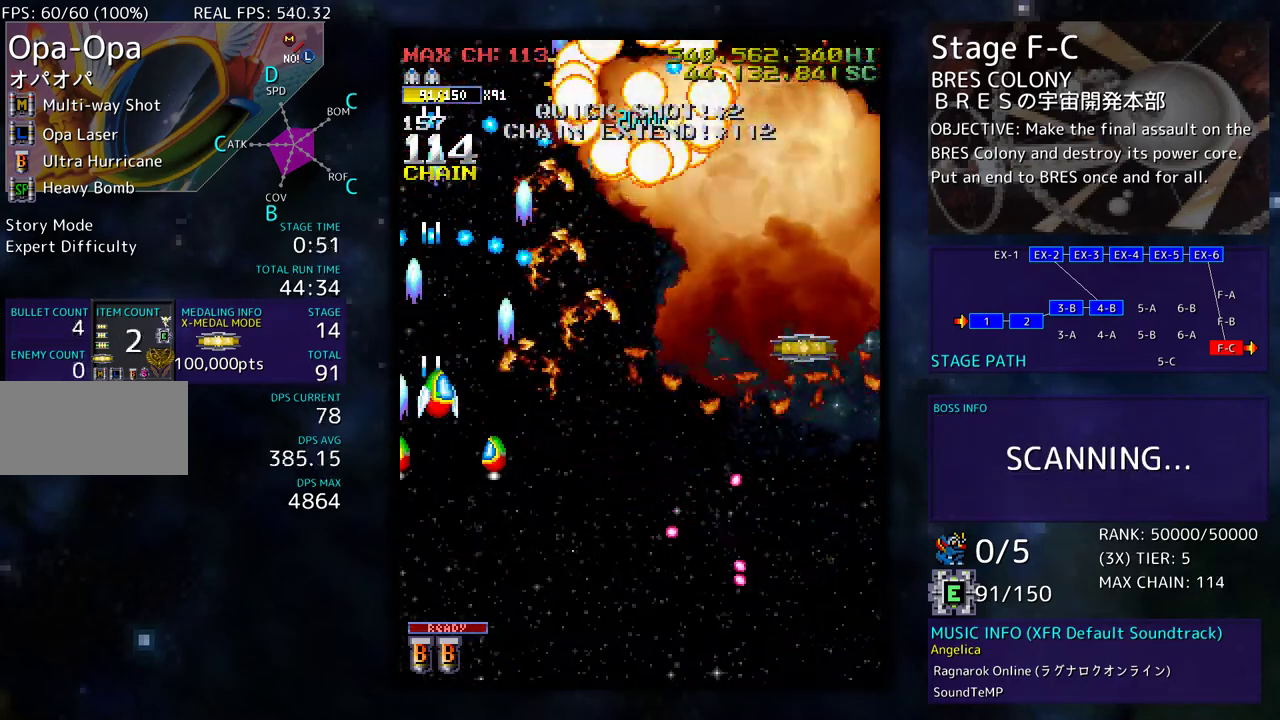
{"buttons": ["DPAD_DOWN", "DPAD_RIGHT"], "events": [[83, "DPAD_UP", "up"], [133, "DPAD_DOWN", "down"]]}
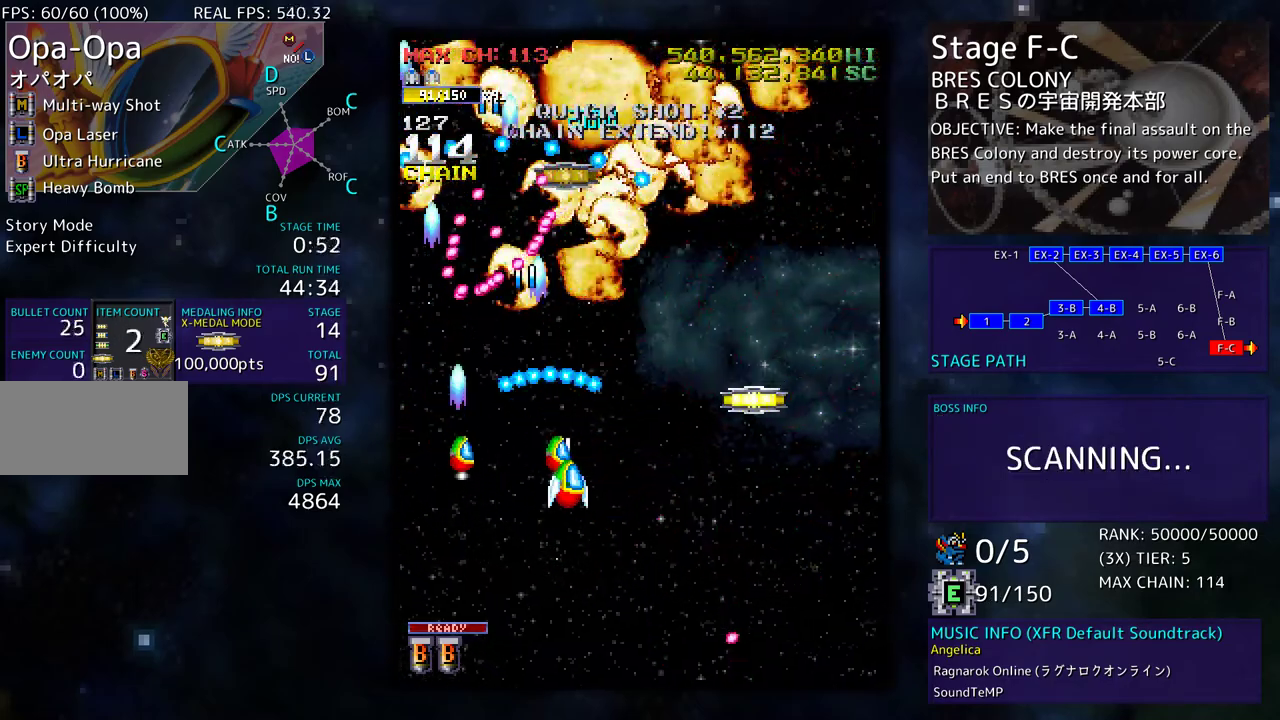
{"buttons": ["DPAD_RIGHT"], "events": [[150, "DPAD_DOWN", "up"]]}
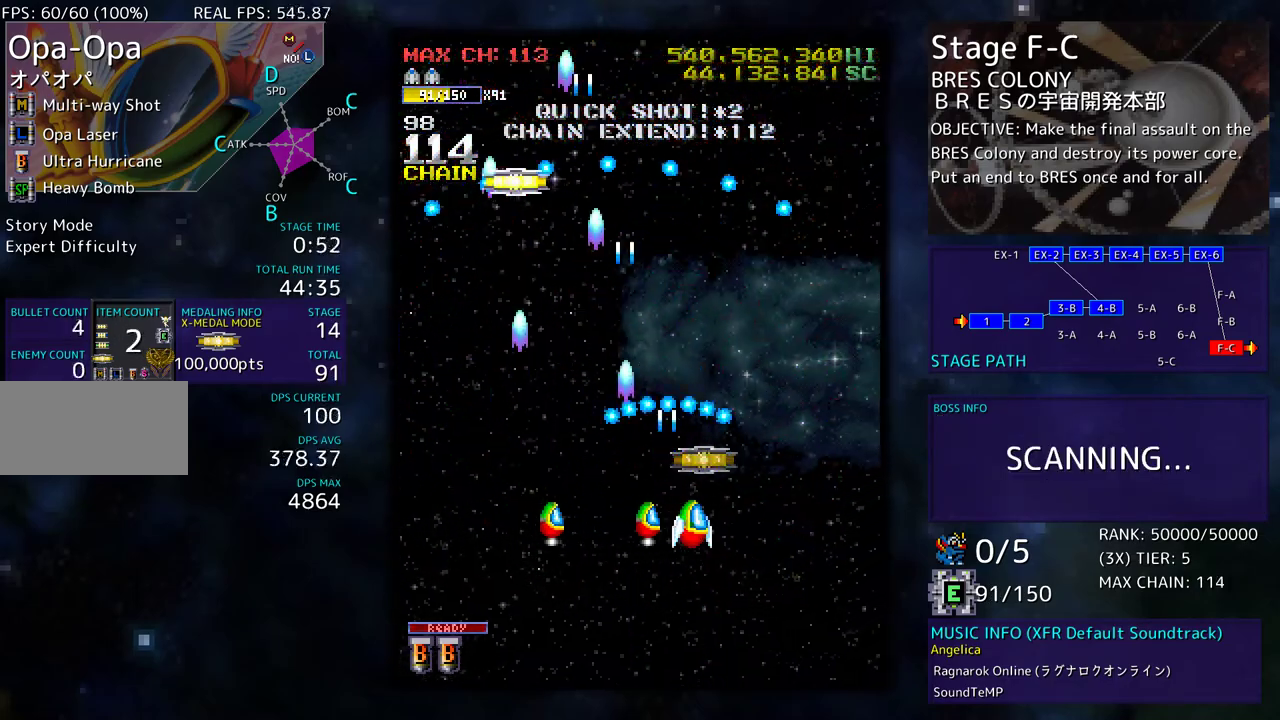
{"buttons": [], "events": [[33, "DPAD_UP", "down"], [67, "DPAD_RIGHT", "up"], [167, "DPAD_RIGHT", "down"], [217, "DPAD_UP", "up"], [250, "DPAD_DOWN", "down"], [283, "DPAD_RIGHT", "up"], [300, "DPAD_DOWN", "up"]]}
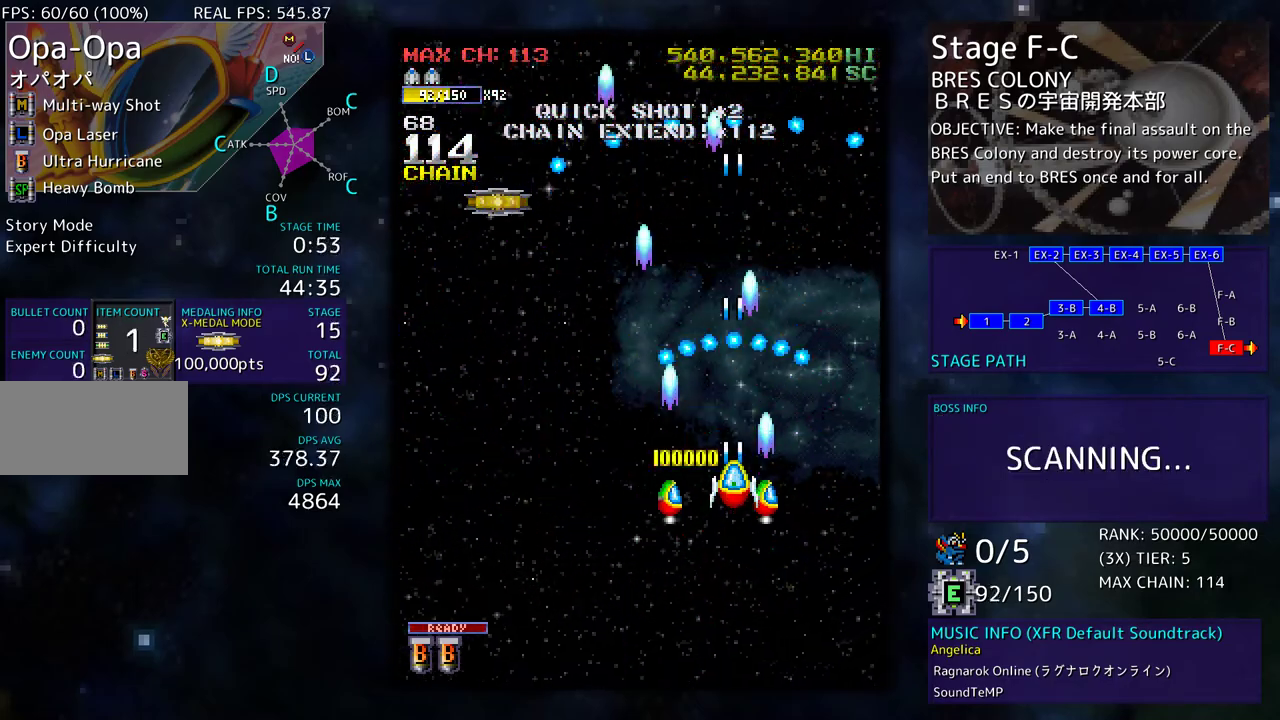
{"buttons": ["DPAD_UP", "DPAD_LEFT"], "events": [[33, "DPAD_DOWN", "down"], [233, "DPAD_LEFT", "down"], [250, "DPAD_DOWN", "up"], [283, "DPAD_UP", "down"]]}
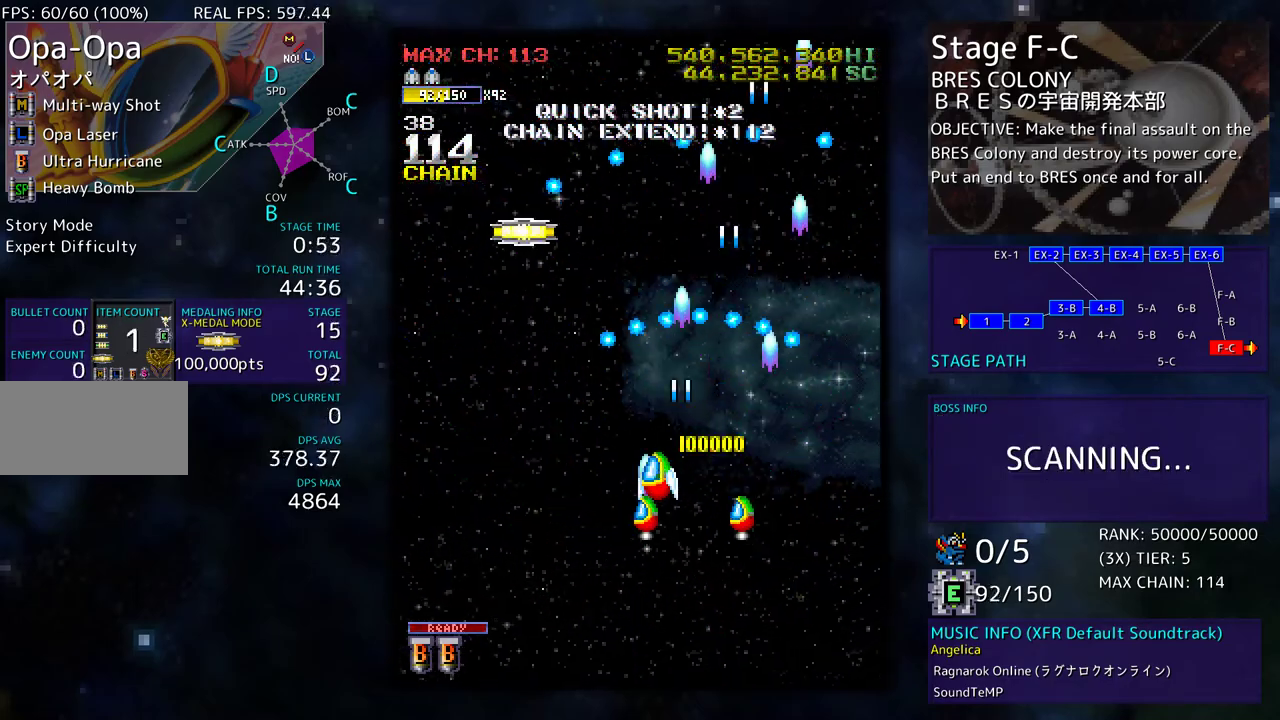
{"buttons": ["DPAD_UP"], "events": [[333, "DPAD_LEFT", "up"]]}
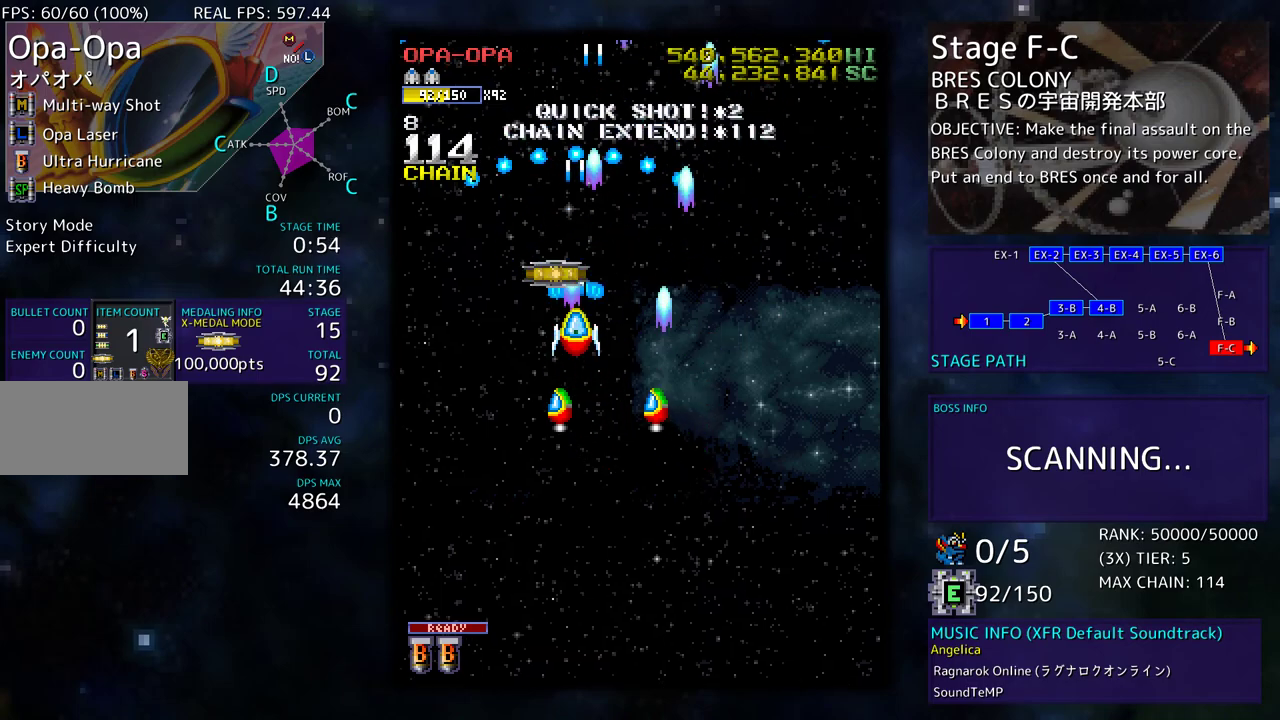
{"buttons": ["DPAD_DOWN"], "events": [[183, "DPAD_UP", "up"], [200, "DPAD_DOWN", "down"]]}
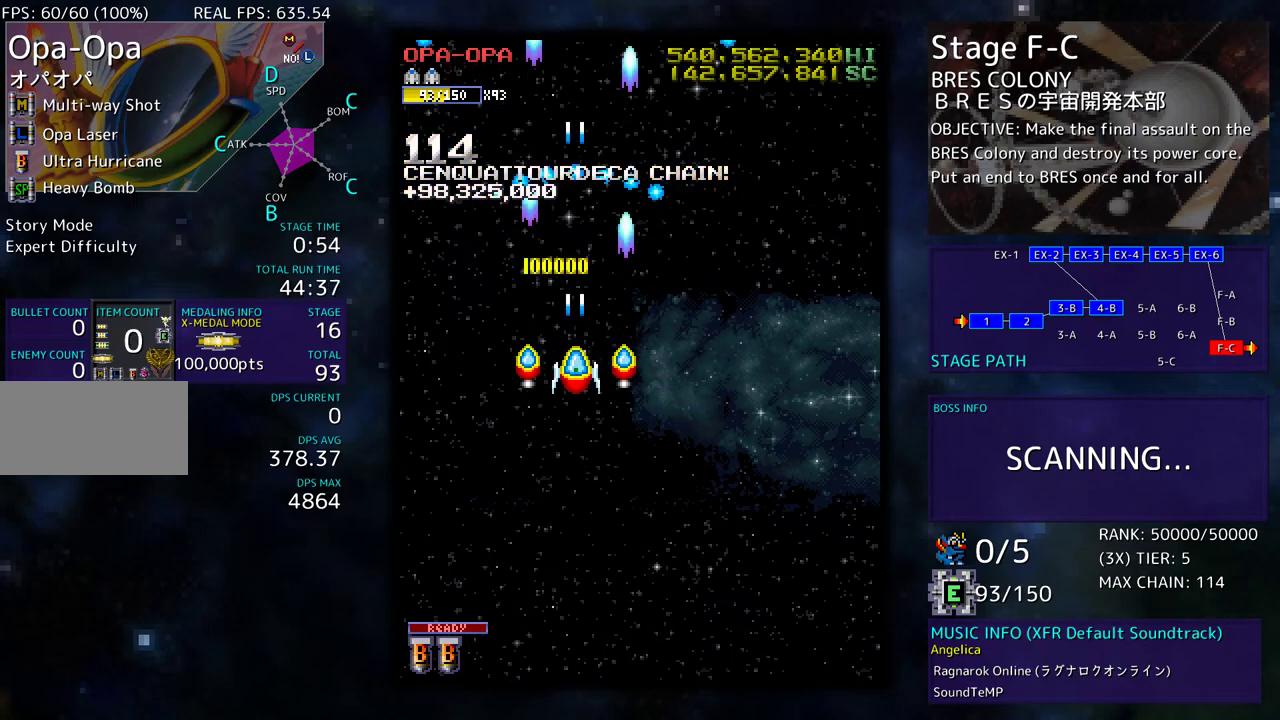
{"buttons": ["DPAD_DOWN"], "events": []}
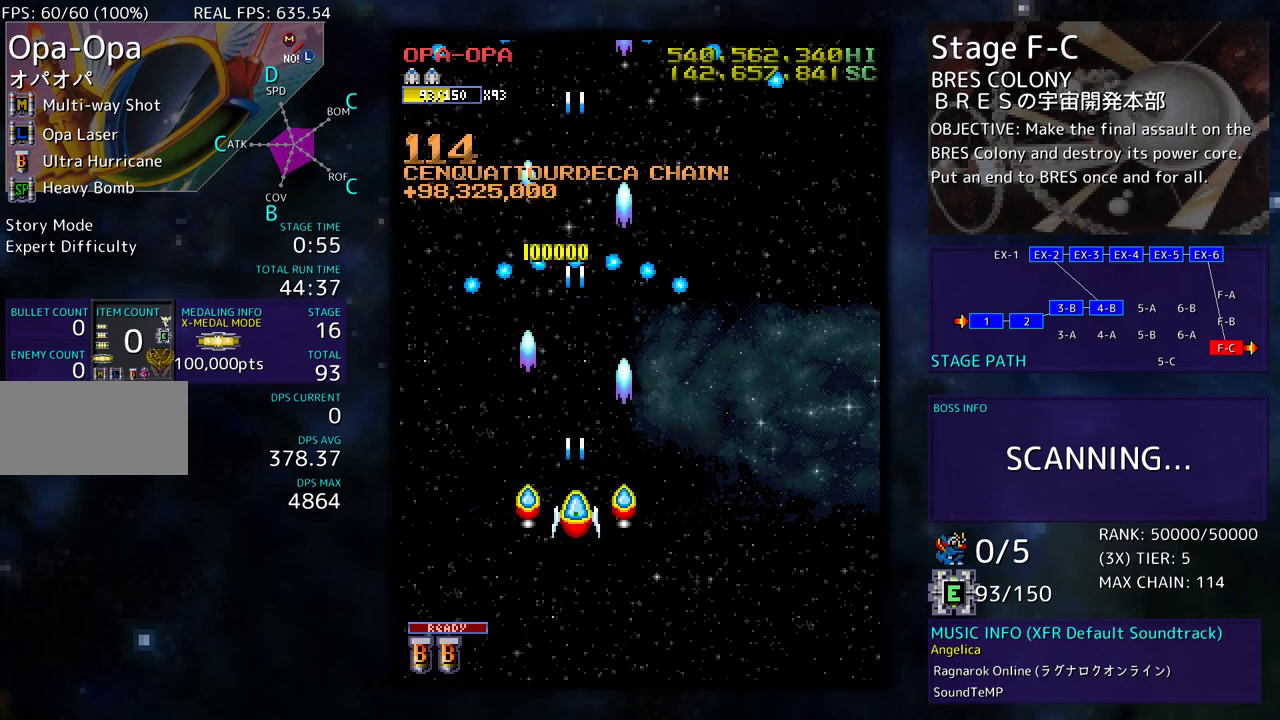
{"buttons": ["DPAD_RIGHT"], "events": [[67, "DPAD_DOWN", "up"], [433, "DPAD_RIGHT", "down"]]}
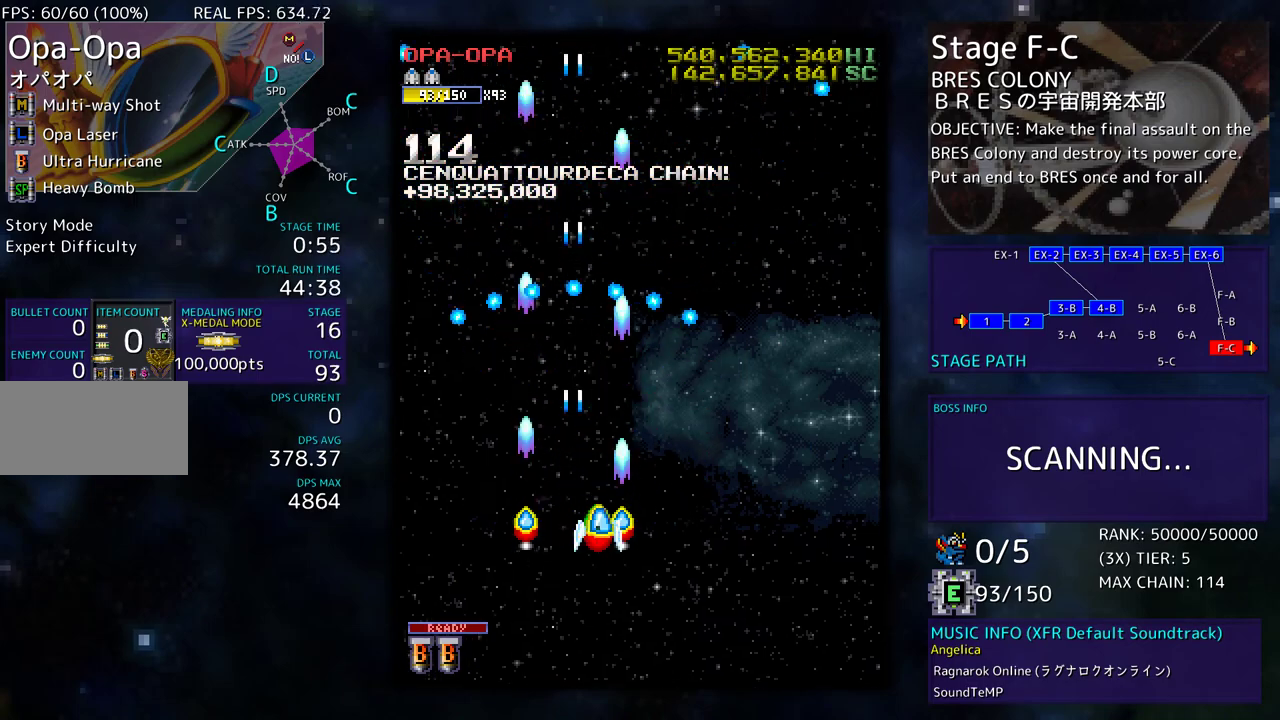
{"buttons": [], "events": [[83, "DPAD_UP", "down"], [367, "DPAD_UP", "up"], [383, "DPAD_RIGHT", "up"]]}
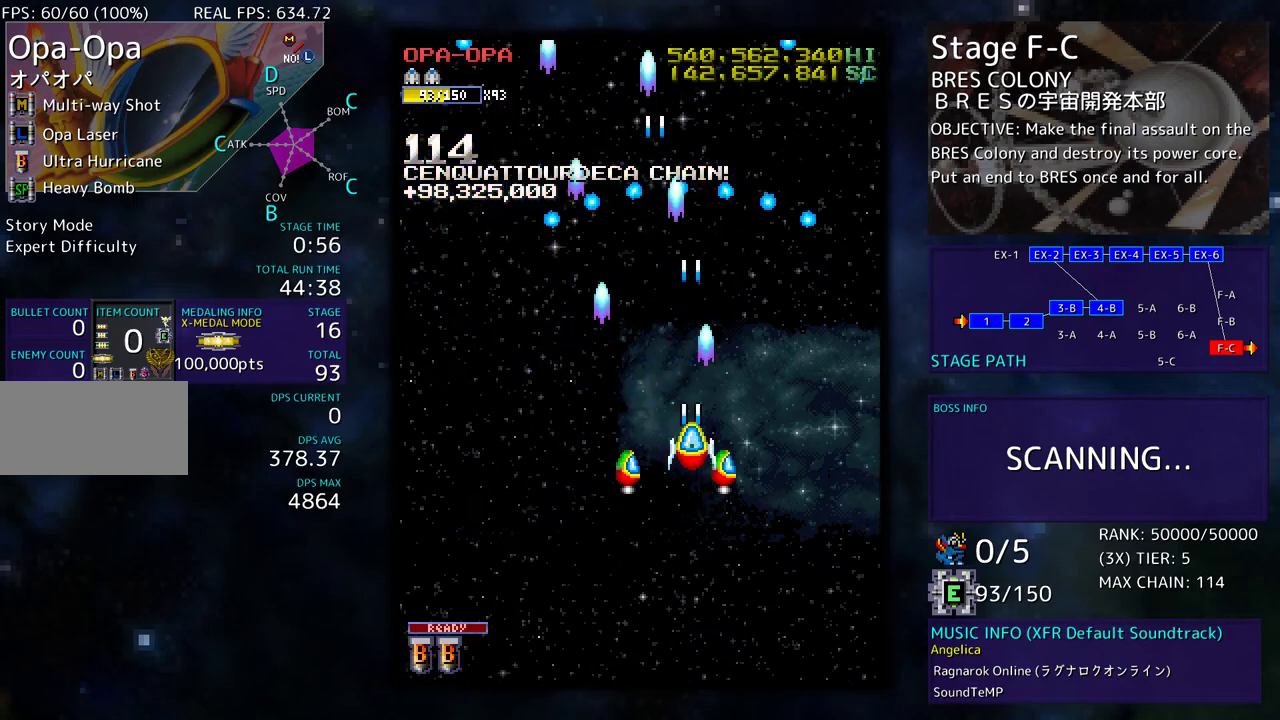
{"buttons": ["DPAD_DOWN"], "events": [[50, "DPAD_RIGHT", "down"], [100, "DPAD_DOWN", "down"], [250, "DPAD_RIGHT", "up"], [267, "DPAD_DOWN", "up"], [500, "DPAD_DOWN", "down"]]}
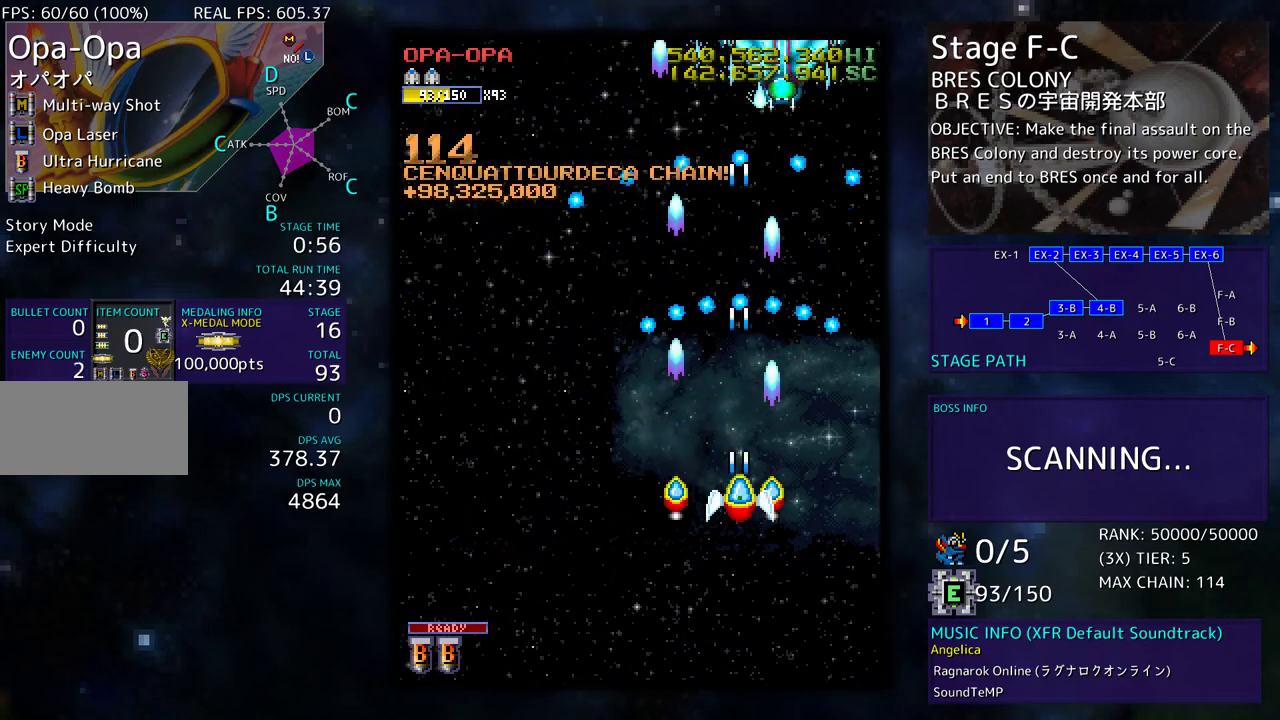
{"buttons": ["DPAD_LEFT"]}
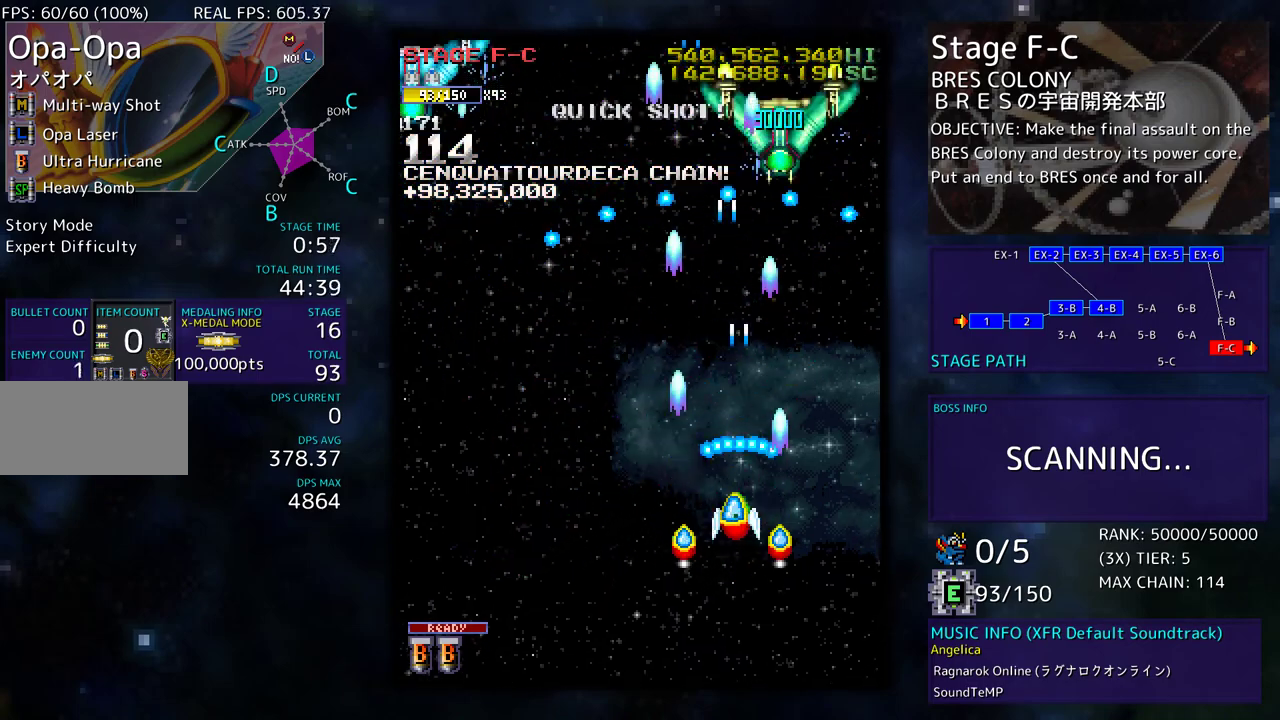
{"buttons": ["DPAD_UP", "DPAD_LEFT"], "events": [[67, "DPAD_UP", "down"], [117, "DPAD_UP", "up"], [417, "DPAD_UP", "down"]]}
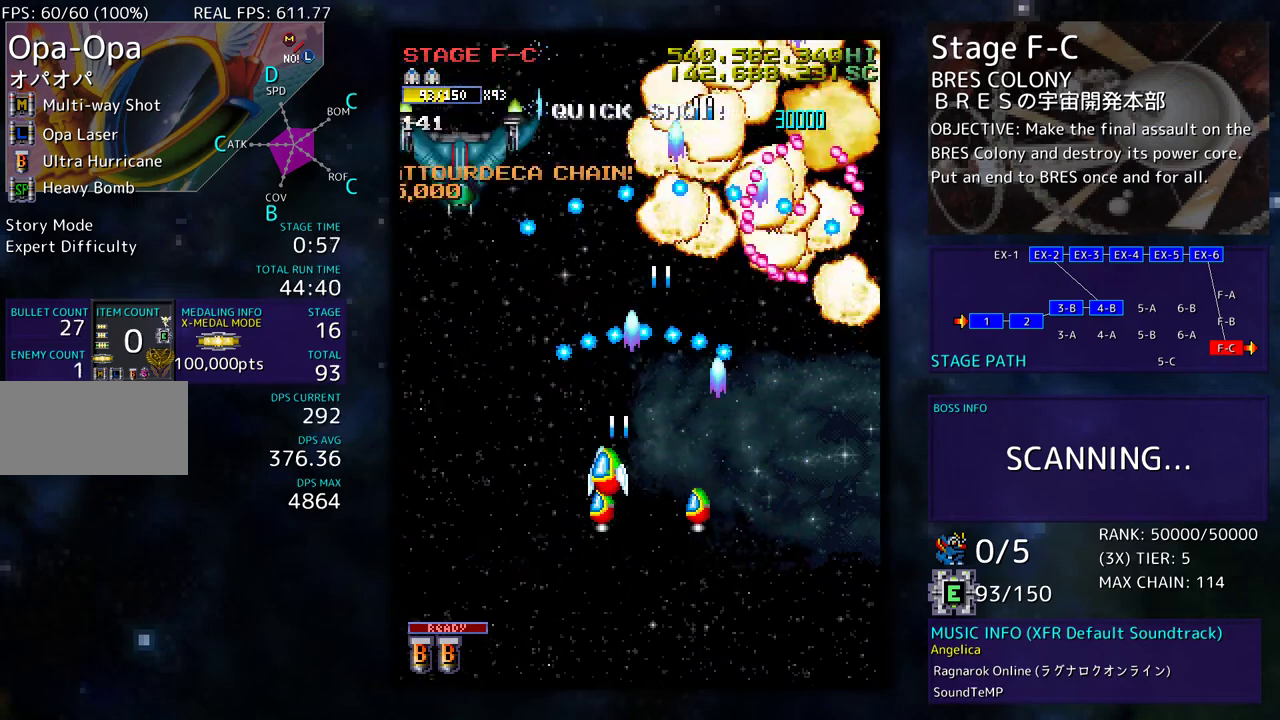
{"buttons": ["DPAD_DOWN"], "events": [[250, "DPAD_UP", "up"], [367, "DPAD_DOWN", "down"], [383, "DPAD_LEFT", "up"]]}
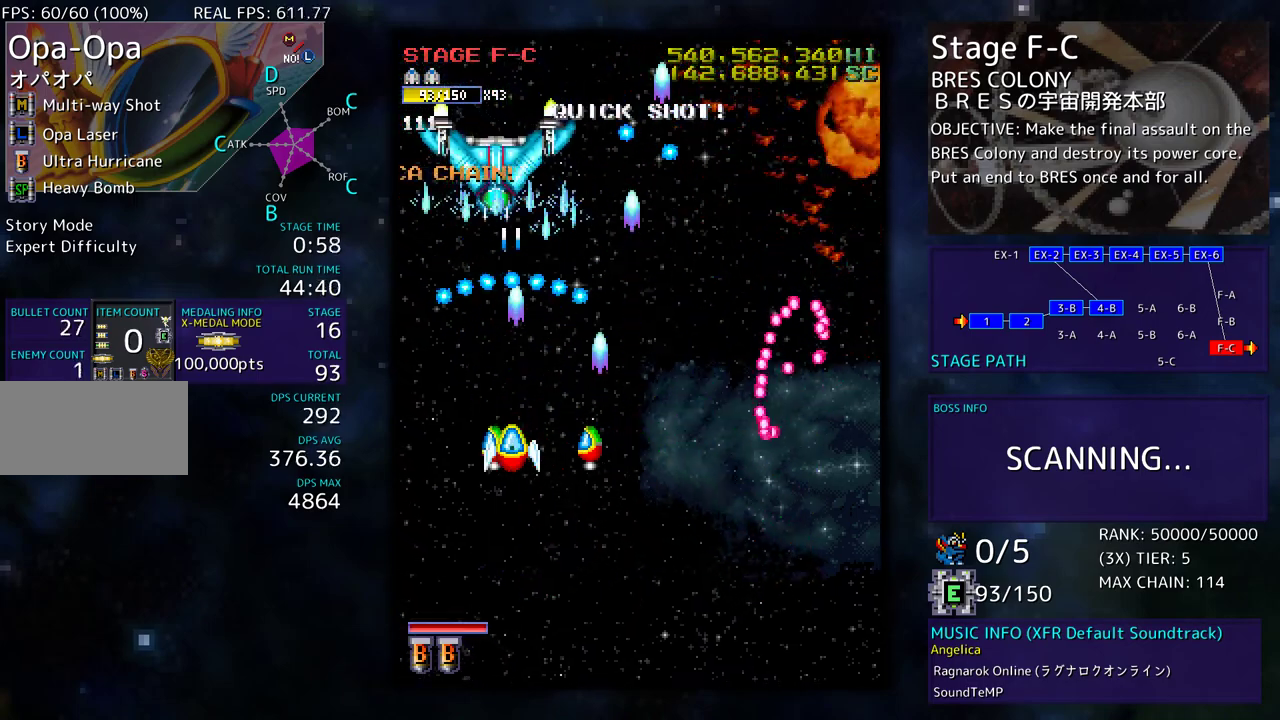
{"buttons": ["DPAD_UP", "DPAD_RIGHT"], "events": [[100, "DPAD_RIGHT", "down"], [150, "DPAD_DOWN", "up"], [217, "DPAD_UP", "down"]]}
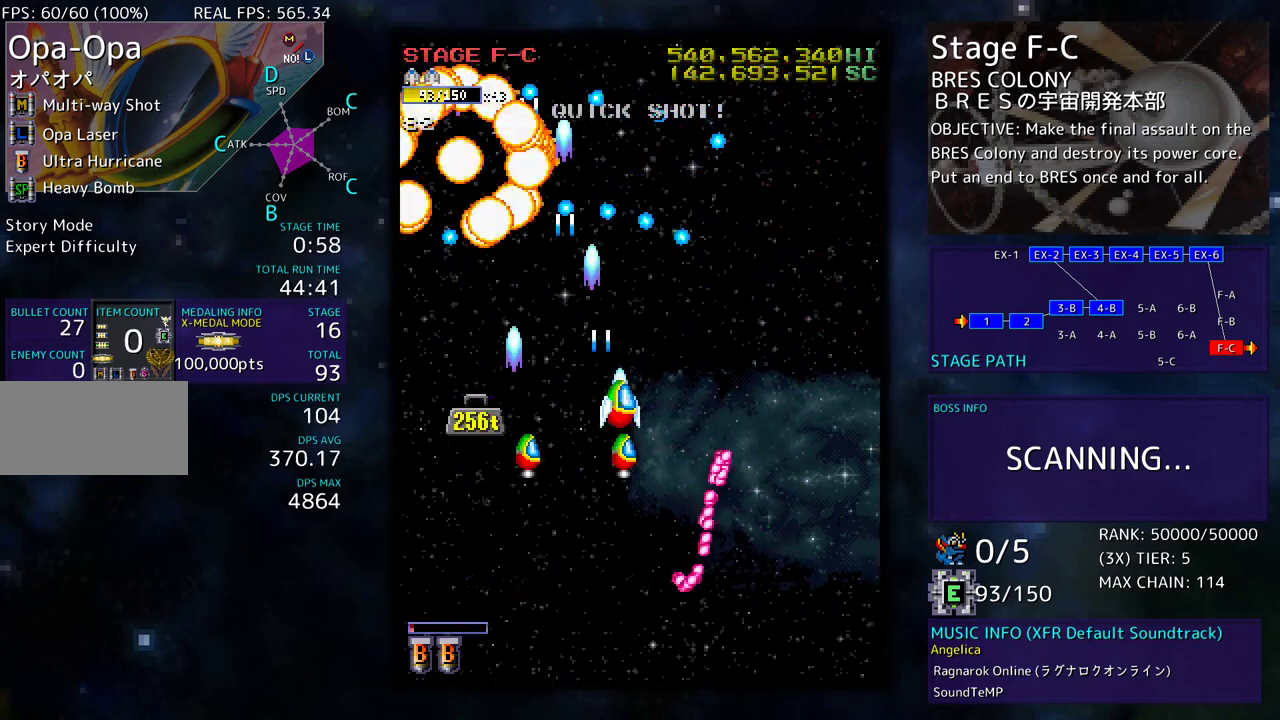
{"buttons": [], "events": [[67, "DPAD_UP", "up"], [100, "DPAD_DOWN", "down"], [317, "DPAD_DOWN", "up"], [467, "DPAD_RIGHT", "up"]]}
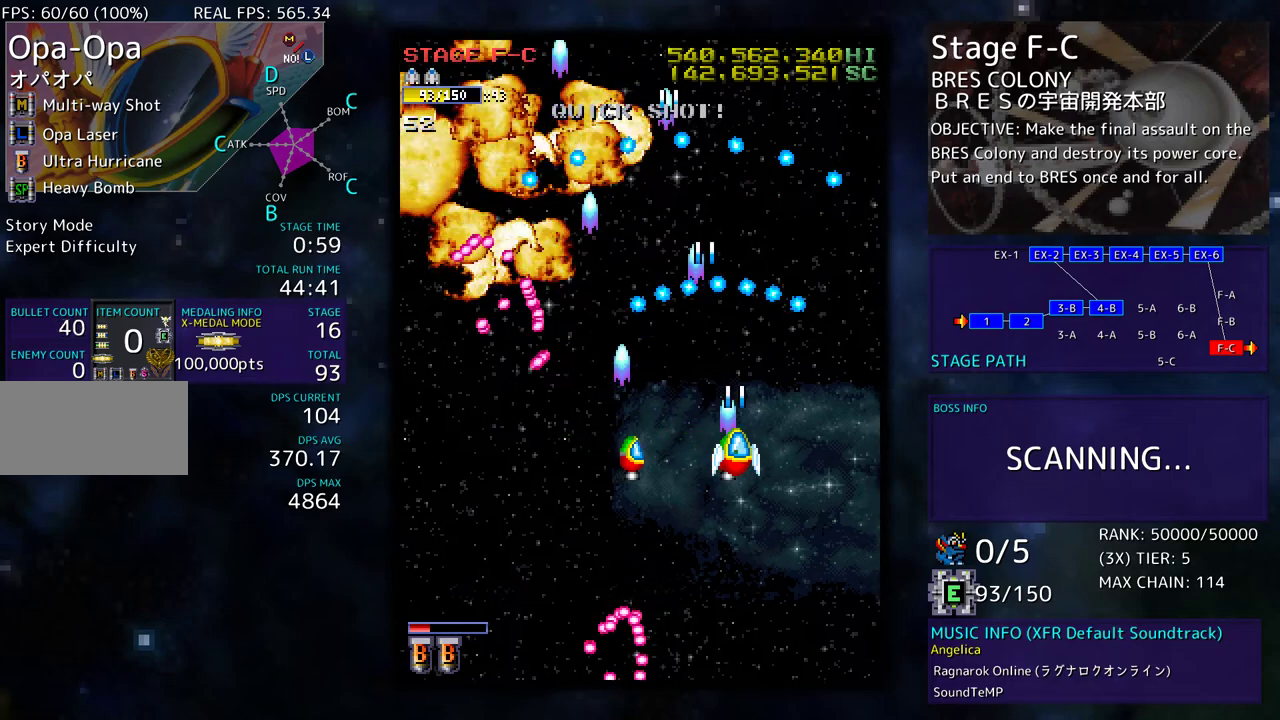
{"buttons": ["DPAD_UP", "DPAD_LEFT"], "events": [[67, "DPAD_RIGHT", "down"], [283, "DPAD_UP", "down"], [483, "DPAD_RIGHT", "up"], [500, "DPAD_LEFT", "down"]]}
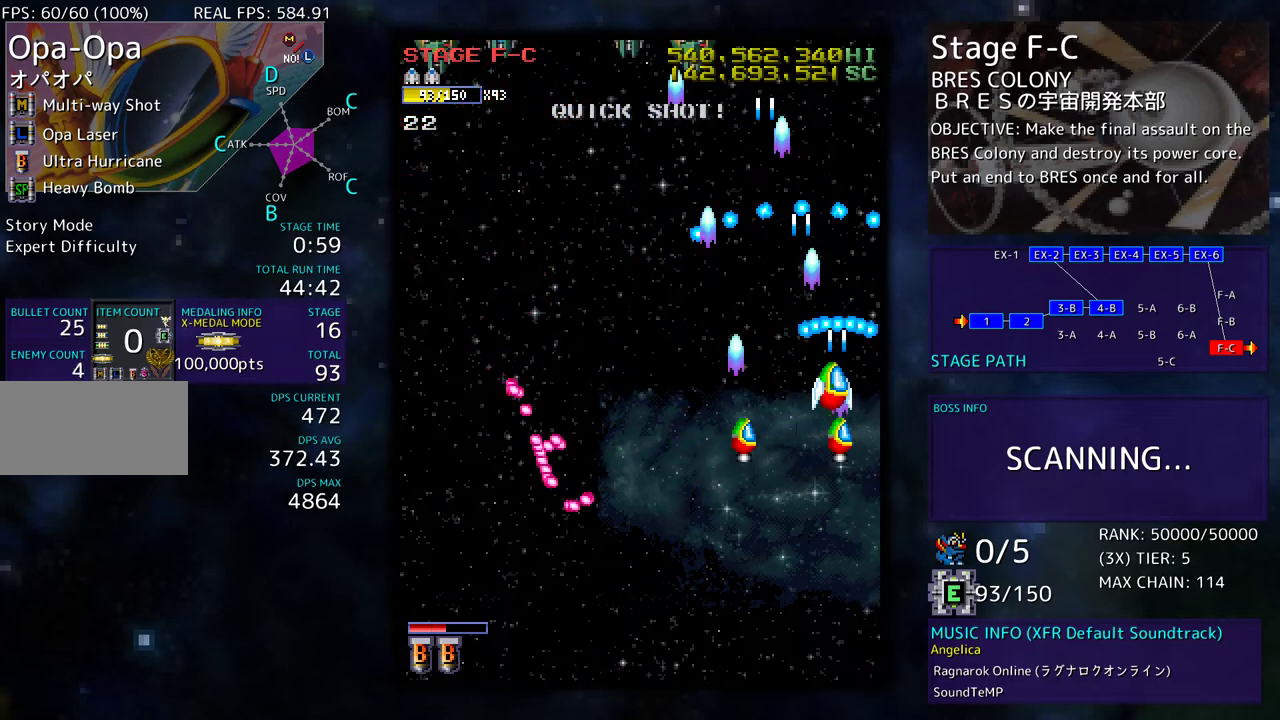
{"buttons": ["DPAD_DOWN"], "events": [[83, "DPAD_UP", "up"], [267, "DPAD_DOWN", "down"], [383, "DPAD_DOWN", "up"], [450, "DPAD_DOWN", "down"], [500, "DPAD_LEFT", "up"]]}
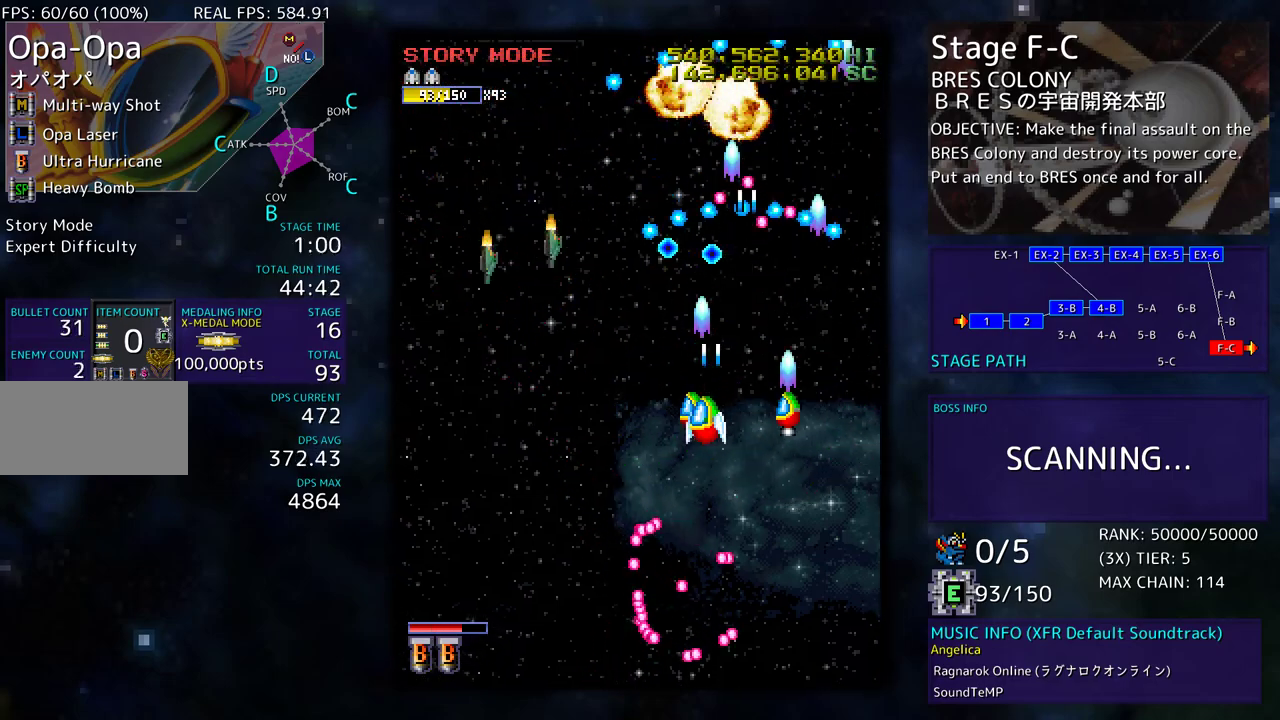
{"buttons": ["DPAD_DOWN"], "events": [[50, "DPAD_LEFT", "down"], [83, "DPAD_DOWN", "up"], [183, "DPAD_DOWN", "down"], [467, "DPAD_LEFT", "up"]]}
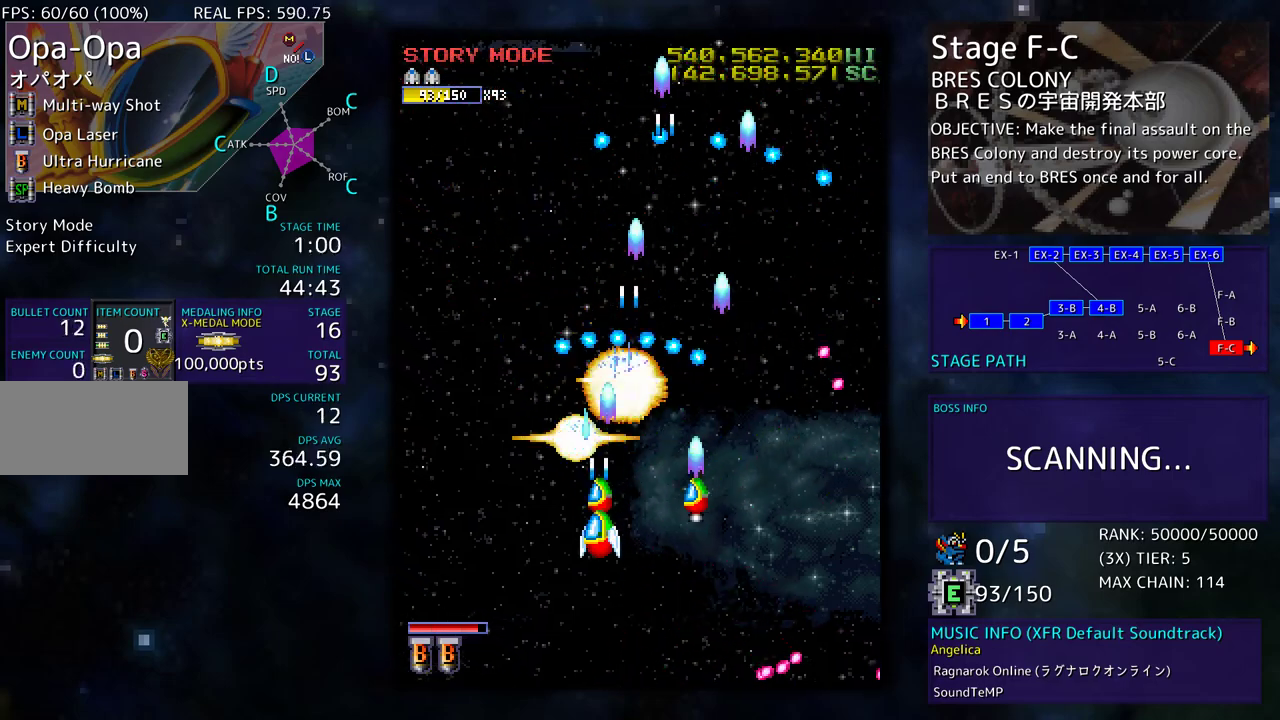
{"buttons": ["DPAD_UP", "DPAD_RIGHT"], "events": [[33, "DPAD_LEFT", "down"], [133, "DPAD_DOWN", "up"], [283, "DPAD_UP", "down"], [350, "DPAD_LEFT", "up"], [383, "DPAD_RIGHT", "down"]]}
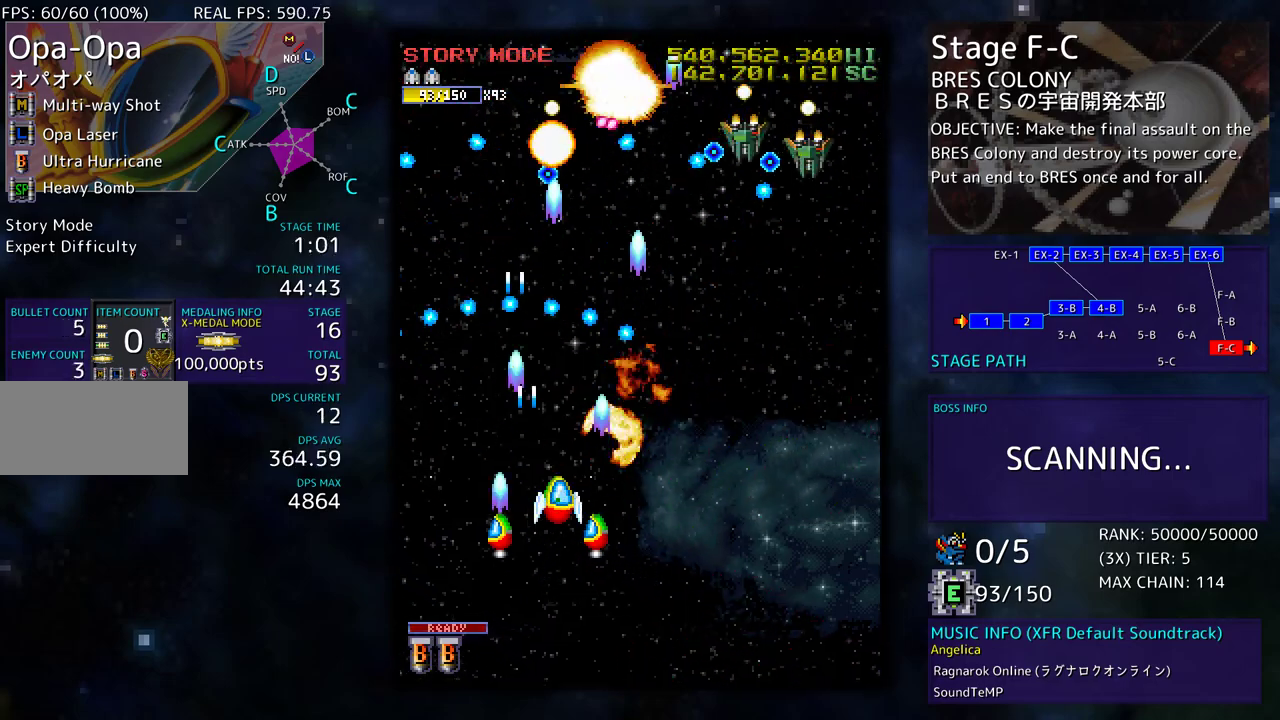
{"buttons": ["DPAD_RIGHT"], "events": [[33, "DPAD_RIGHT", "up"], [100, "DPAD_UP", "up"], [117, "DPAD_RIGHT", "down"], [133, "DPAD_DOWN", "down"], [450, "DPAD_DOWN", "up"]]}
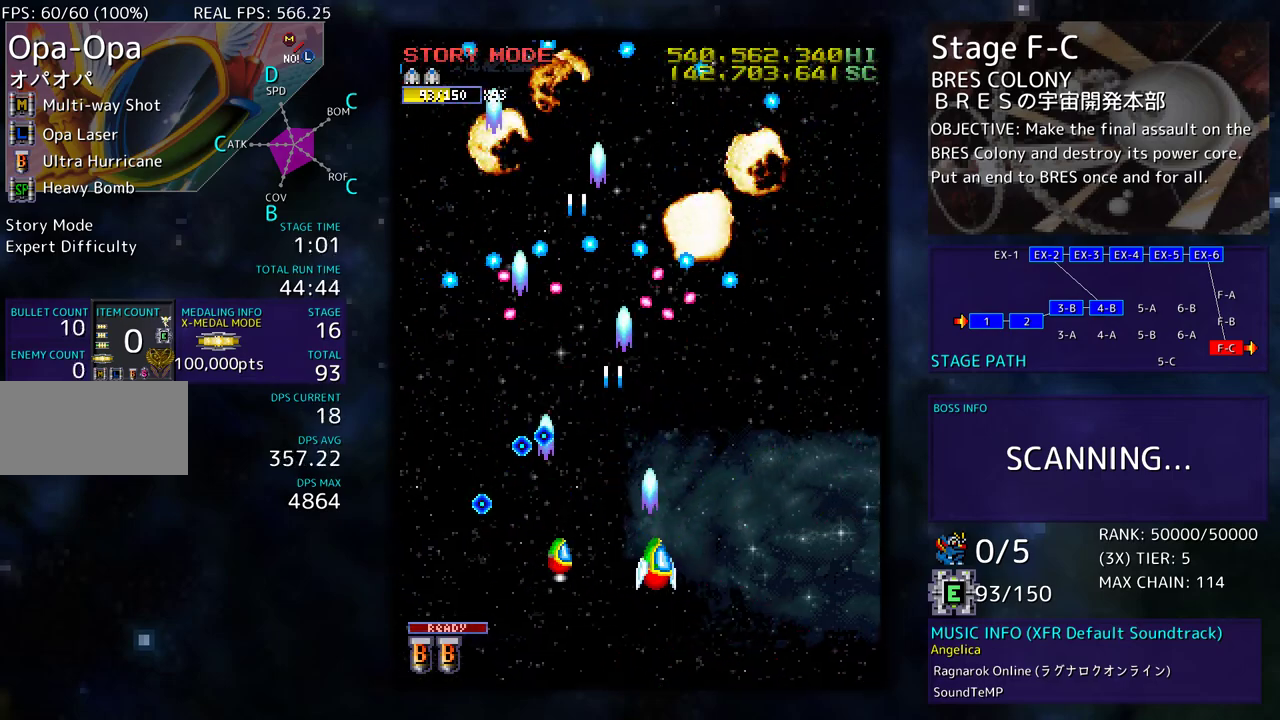
{"buttons": ["DPAD_UP", "DPAD_RIGHT"], "events": [[67, "DPAD_UP", "down"], [117, "DPAD_RIGHT", "up"], [117, "DPAD_UP", "up"], [233, "DPAD_RIGHT", "down"], [317, "DPAD_UP", "down"]]}
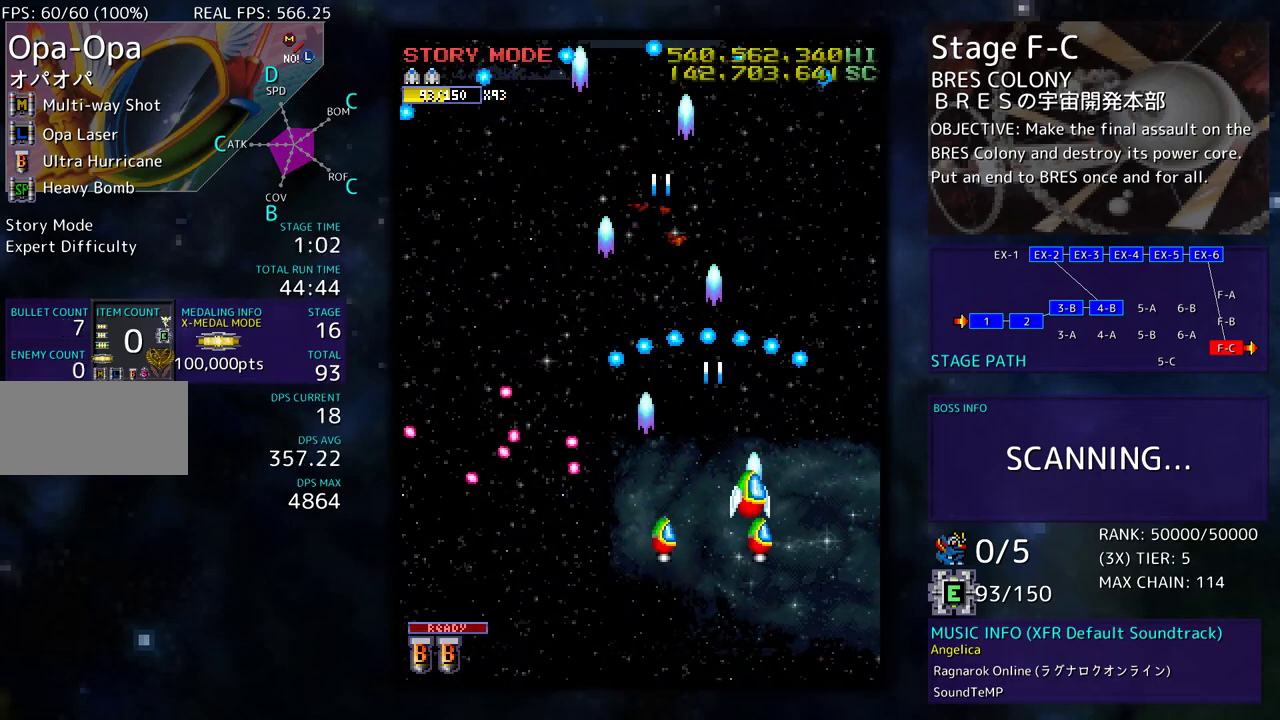
{"buttons": ["DPAD_LEFT"], "events": [[83, "DPAD_UP", "up"], [133, "DPAD_RIGHT", "up"], [233, "DPAD_DOWN", "down"], [300, "DPAD_LEFT", "down"], [367, "DPAD_DOWN", "up"]]}